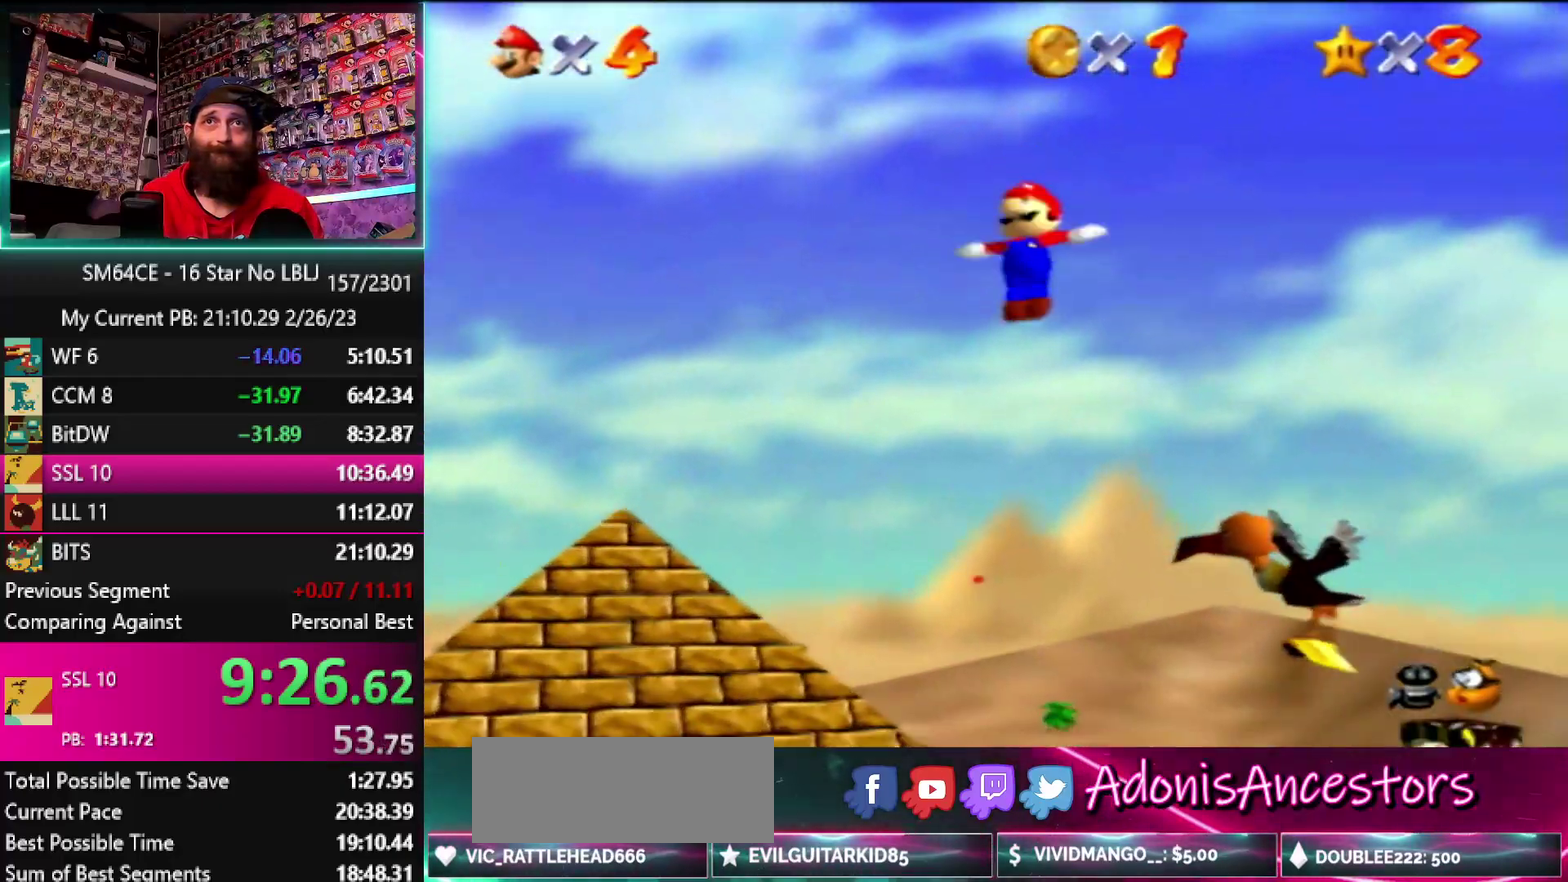
Gameplay with a controller (Nintendo layout); each line is a JSON object with the inputs held at the frame after it. "events" lists button and stick changes between this image and that frame as [ms after this image, input, new state], when the widget could be followed in between. Not read: DPAD_DOWN DPAD_LEFT DPAD_RIGHT DPAD_UP L3 R3.
{"buttons": ["A"], "left_stick": "up", "events": []}
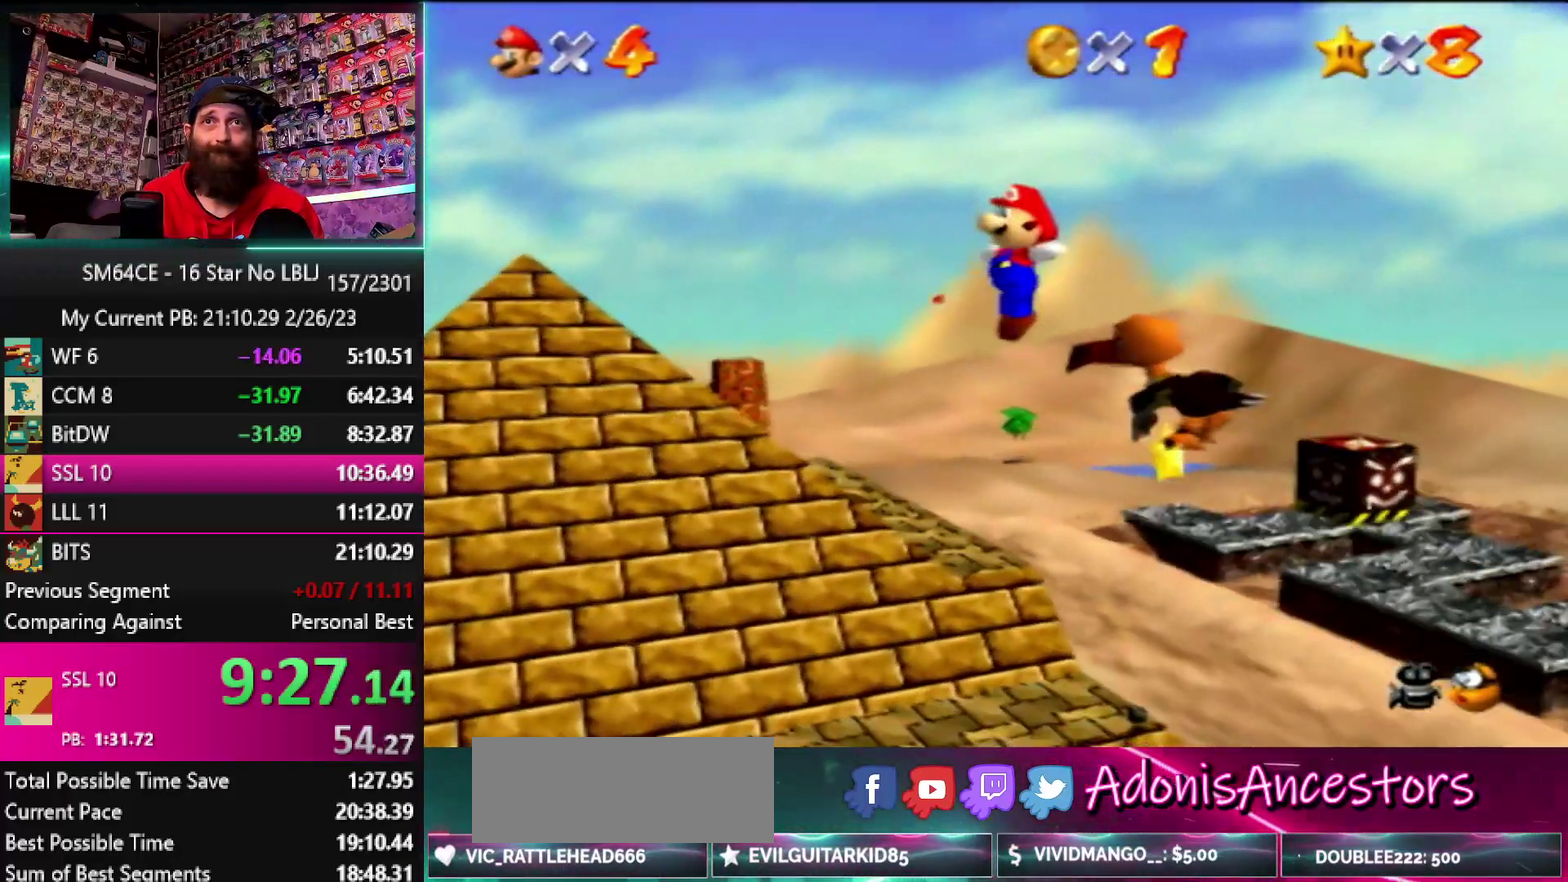
{"buttons": [], "left_stick": "up", "events": [[483, "A", "up"]]}
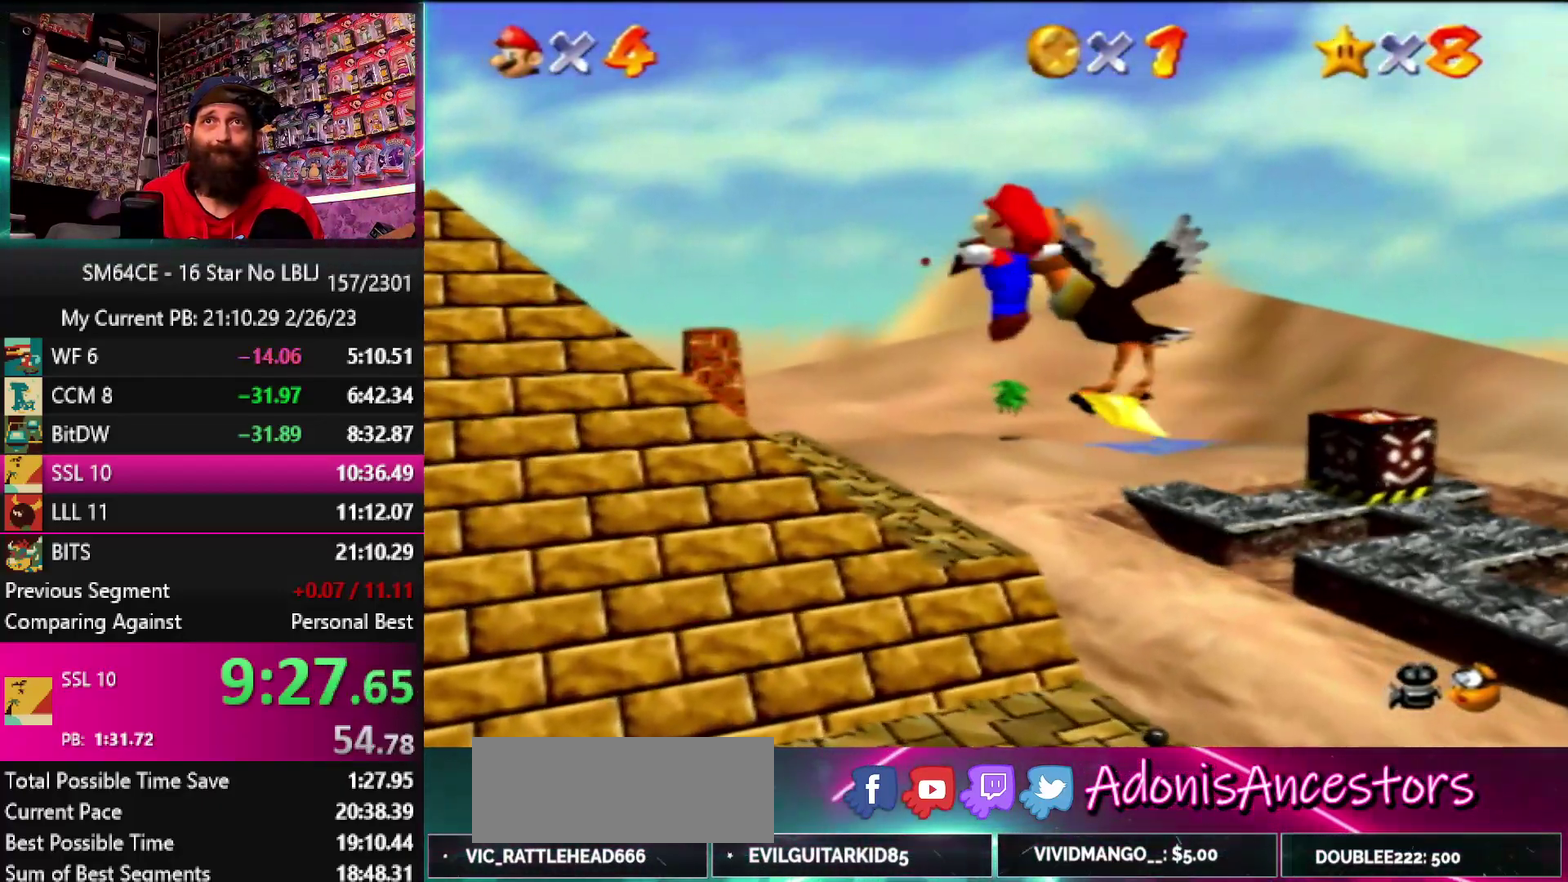
{"buttons": [], "left_stick": "up", "events": []}
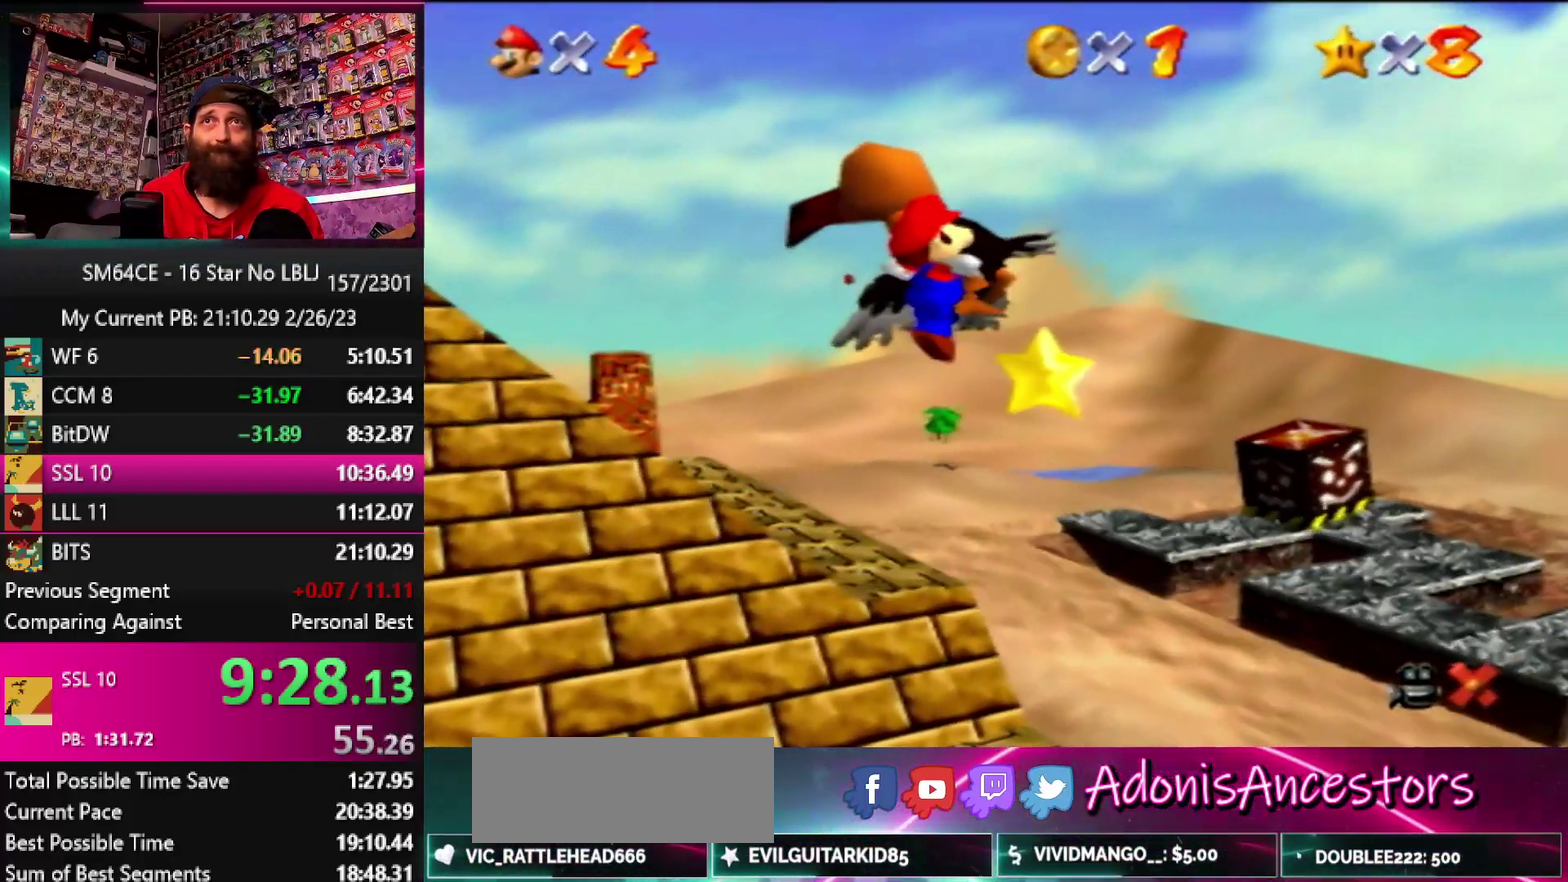
{"buttons": [], "left_stick": "up", "events": [[183, "left_stick", "center"], [333, "left_stick", "up"]]}
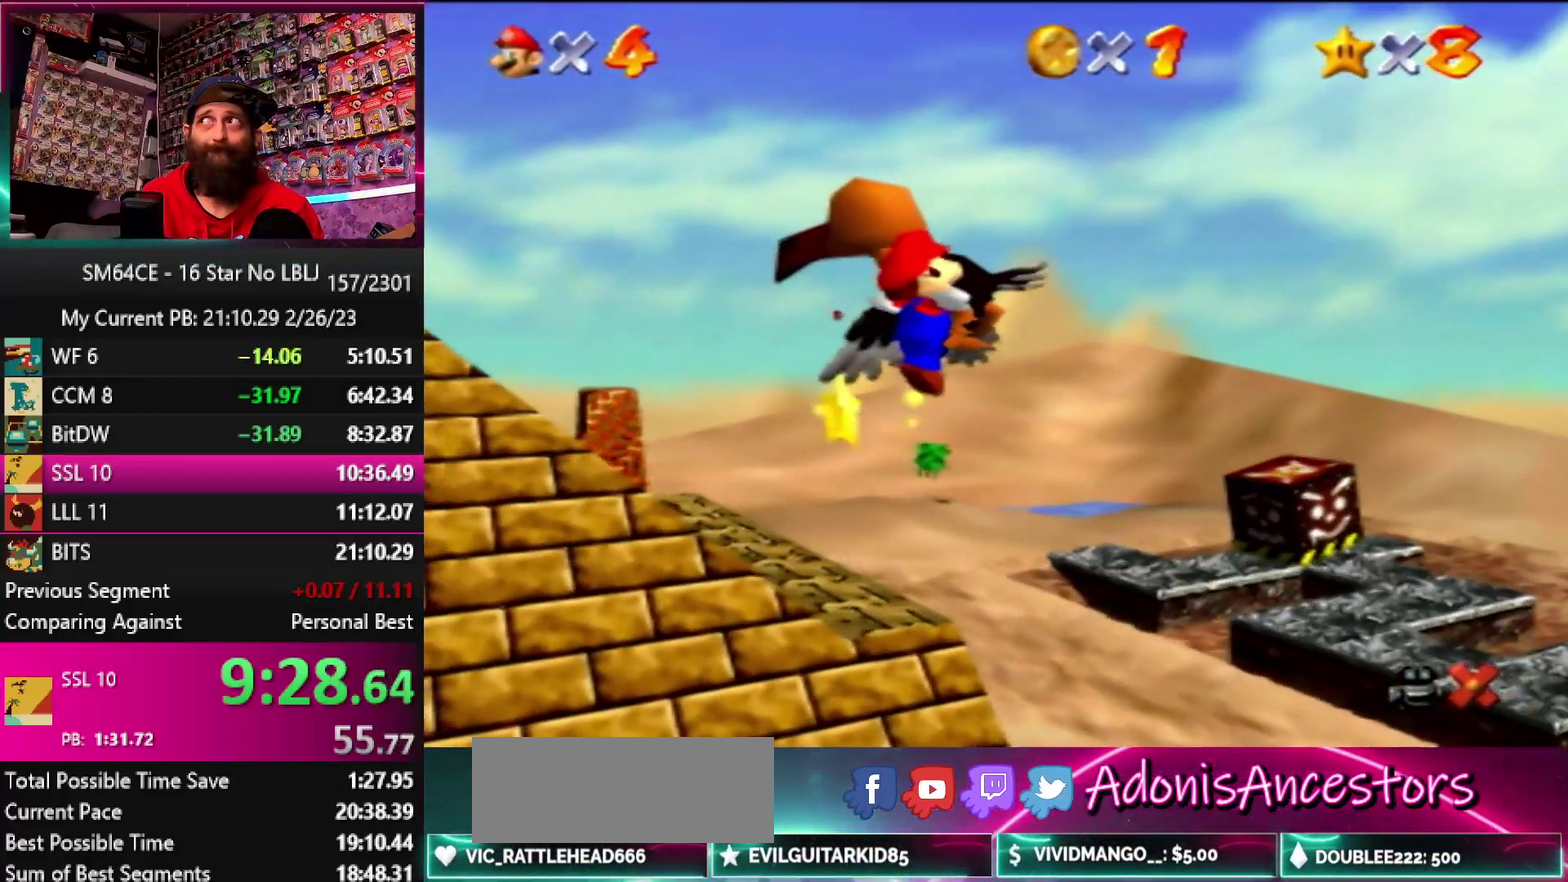
{"buttons": [], "left_stick": "up", "events": []}
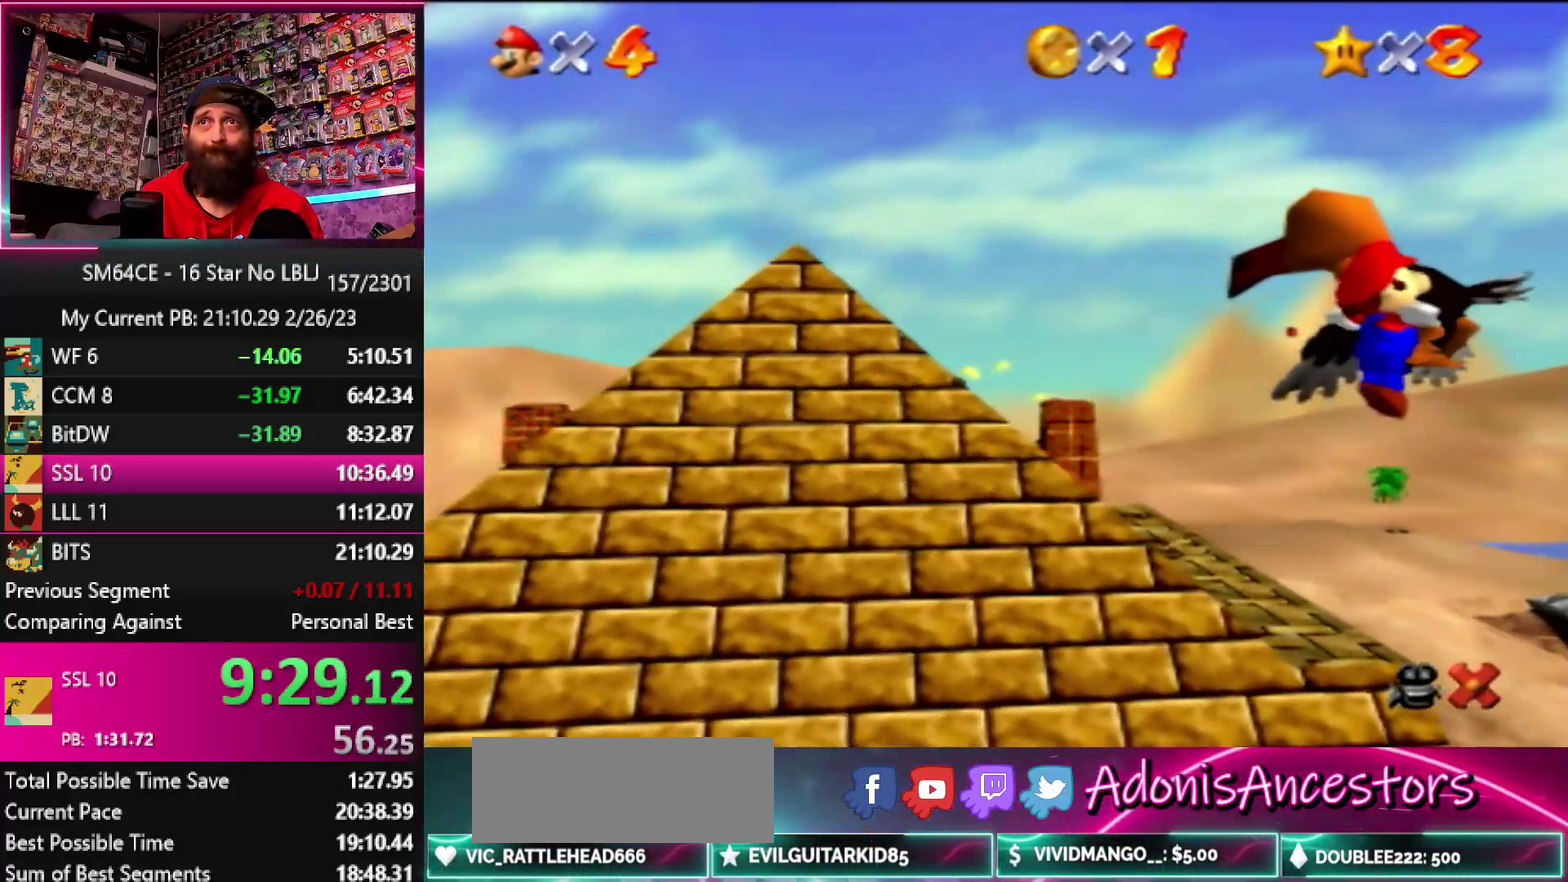
{"buttons": [], "left_stick": "up", "events": []}
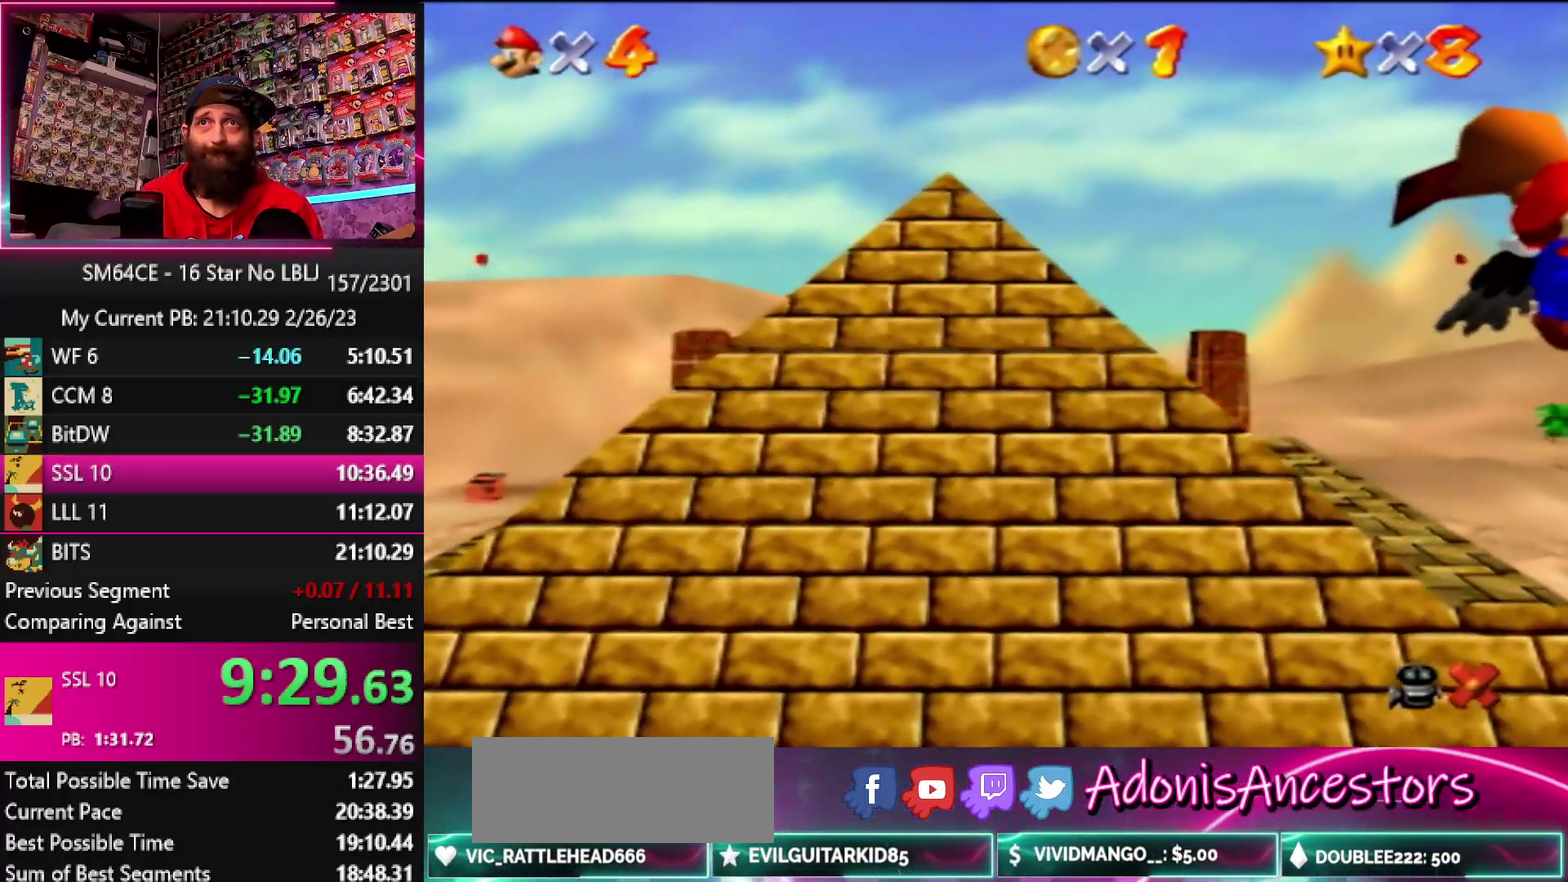
{"buttons": [], "left_stick": "up", "events": []}
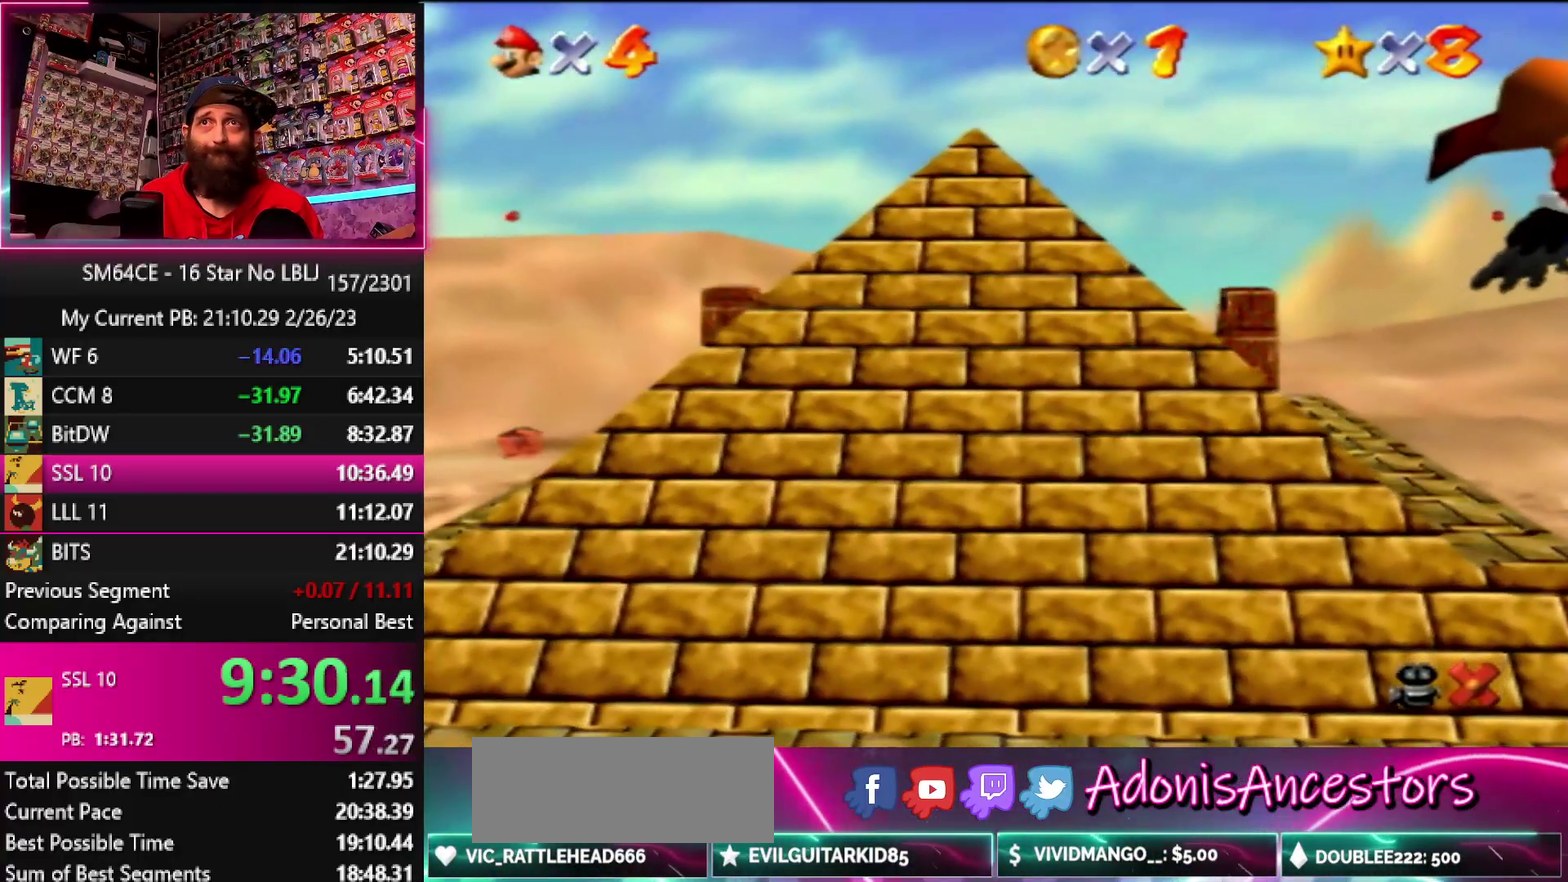
{"buttons": [], "left_stick": "up", "events": []}
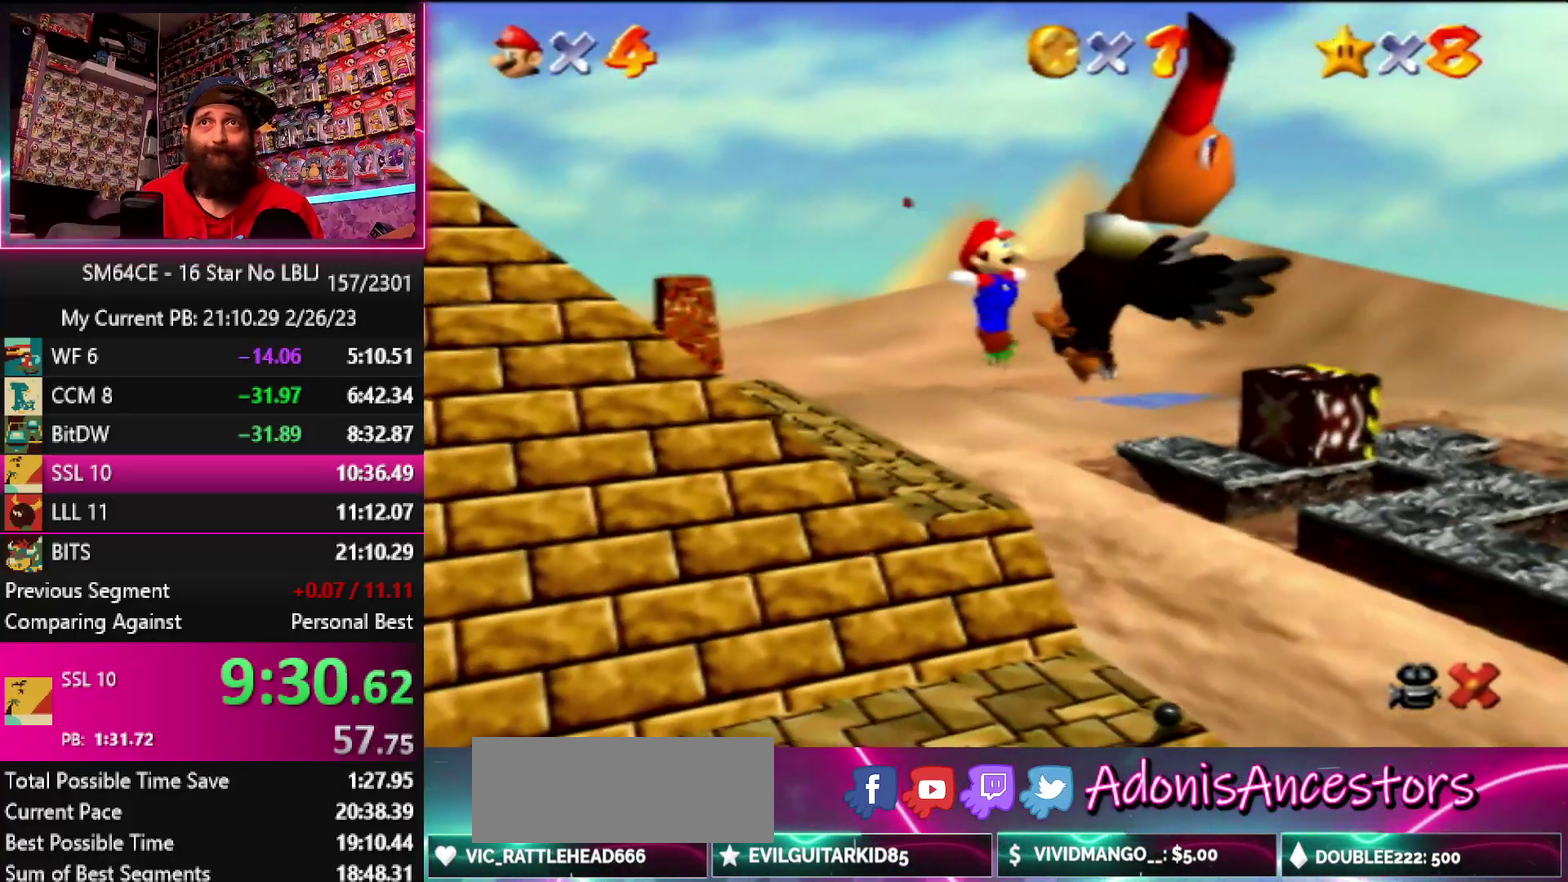
{"buttons": [], "left_stick": "up", "events": []}
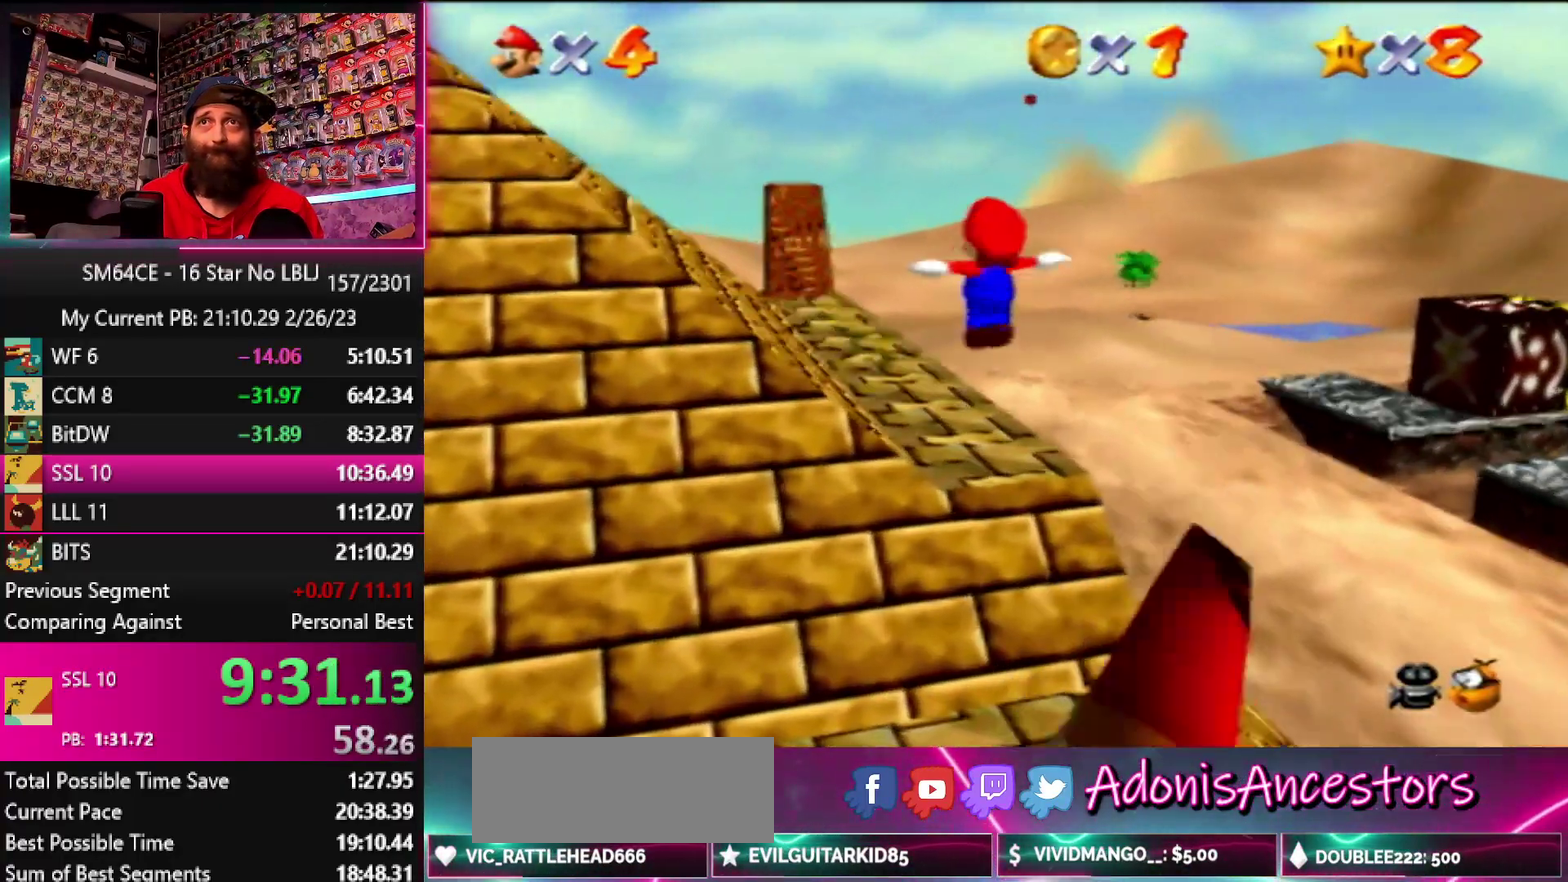
{"buttons": [], "left_stick": "up", "events": []}
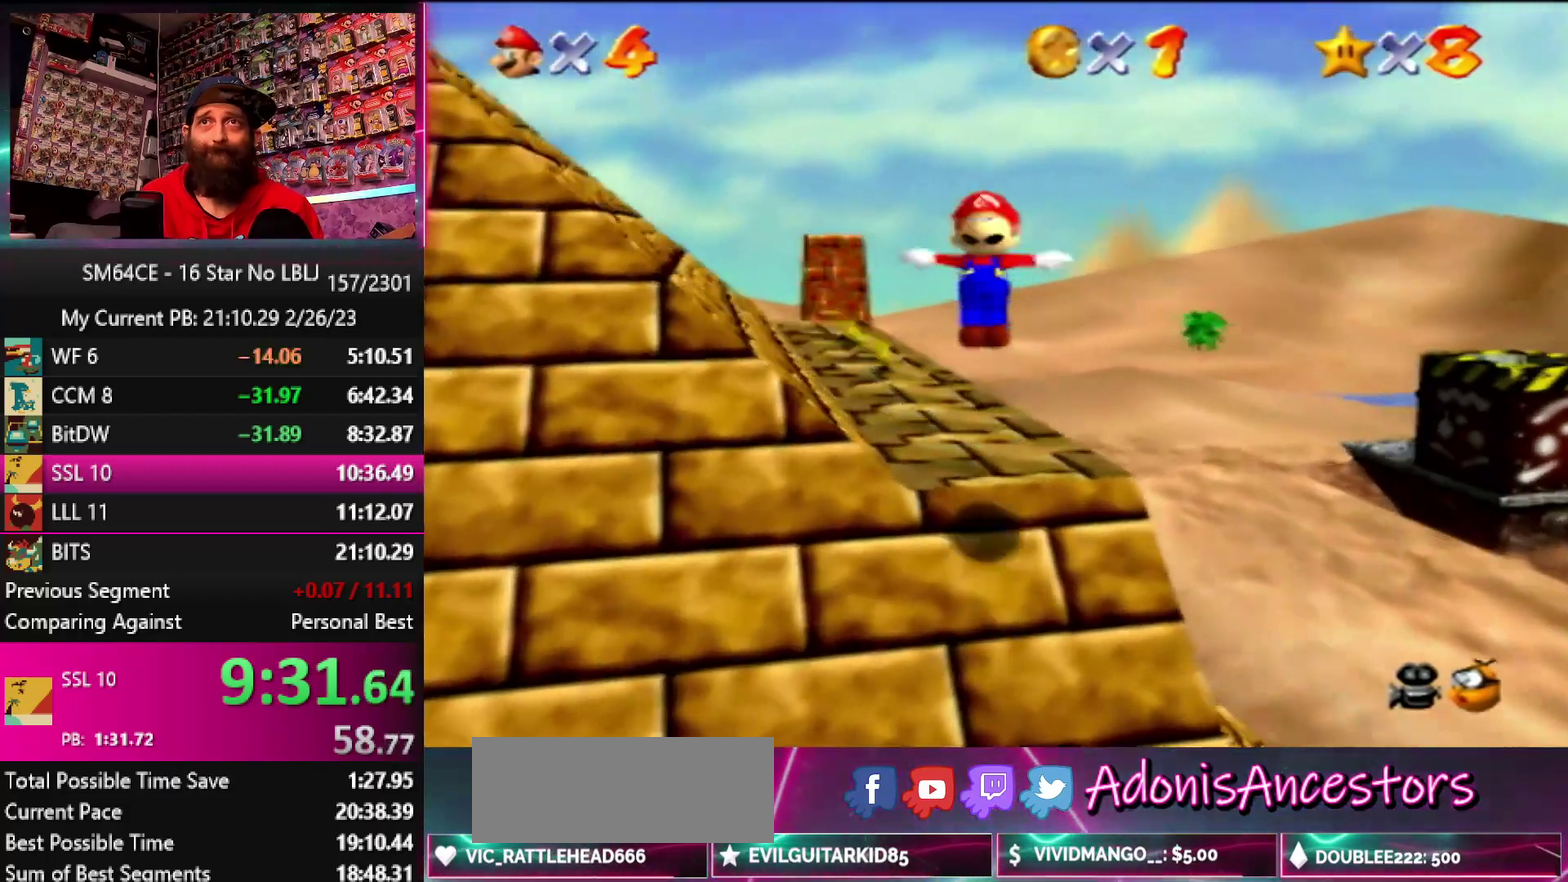
{"buttons": [], "left_stick": "up", "events": [[333, "left_stick", "up-left"], [433, "left_stick", "up"]]}
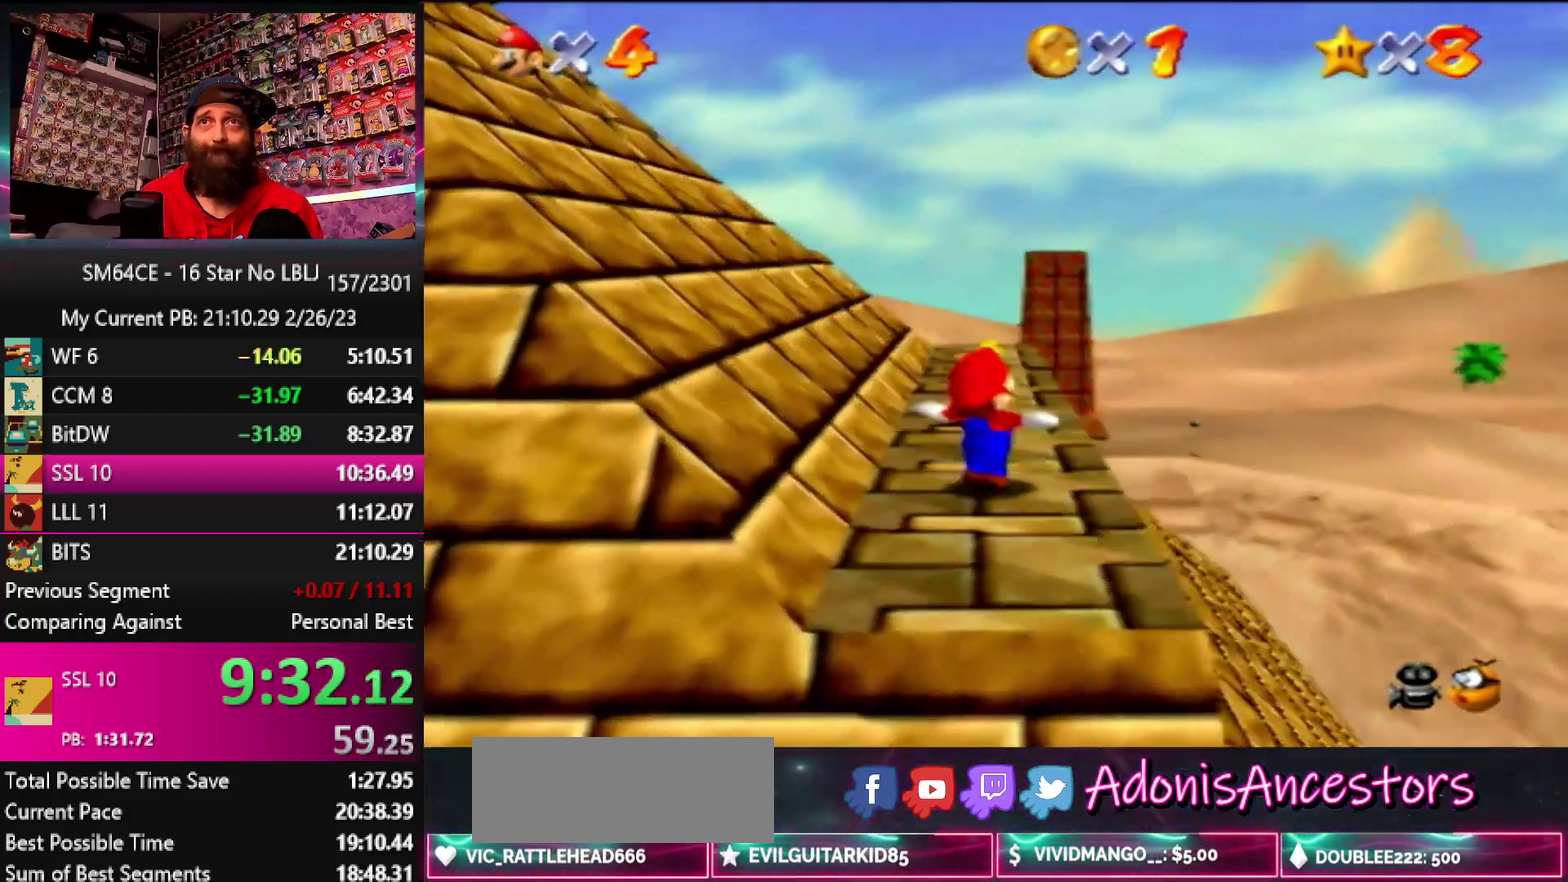
{"buttons": [], "left_stick": "up", "events": [[67, "L1", "down"], [67, "R1", "down"], [200, "L1", "up"], [200, "R1", "up"], [250, "C_DOWN", "down"], [333, "C_DOWN", "up"]]}
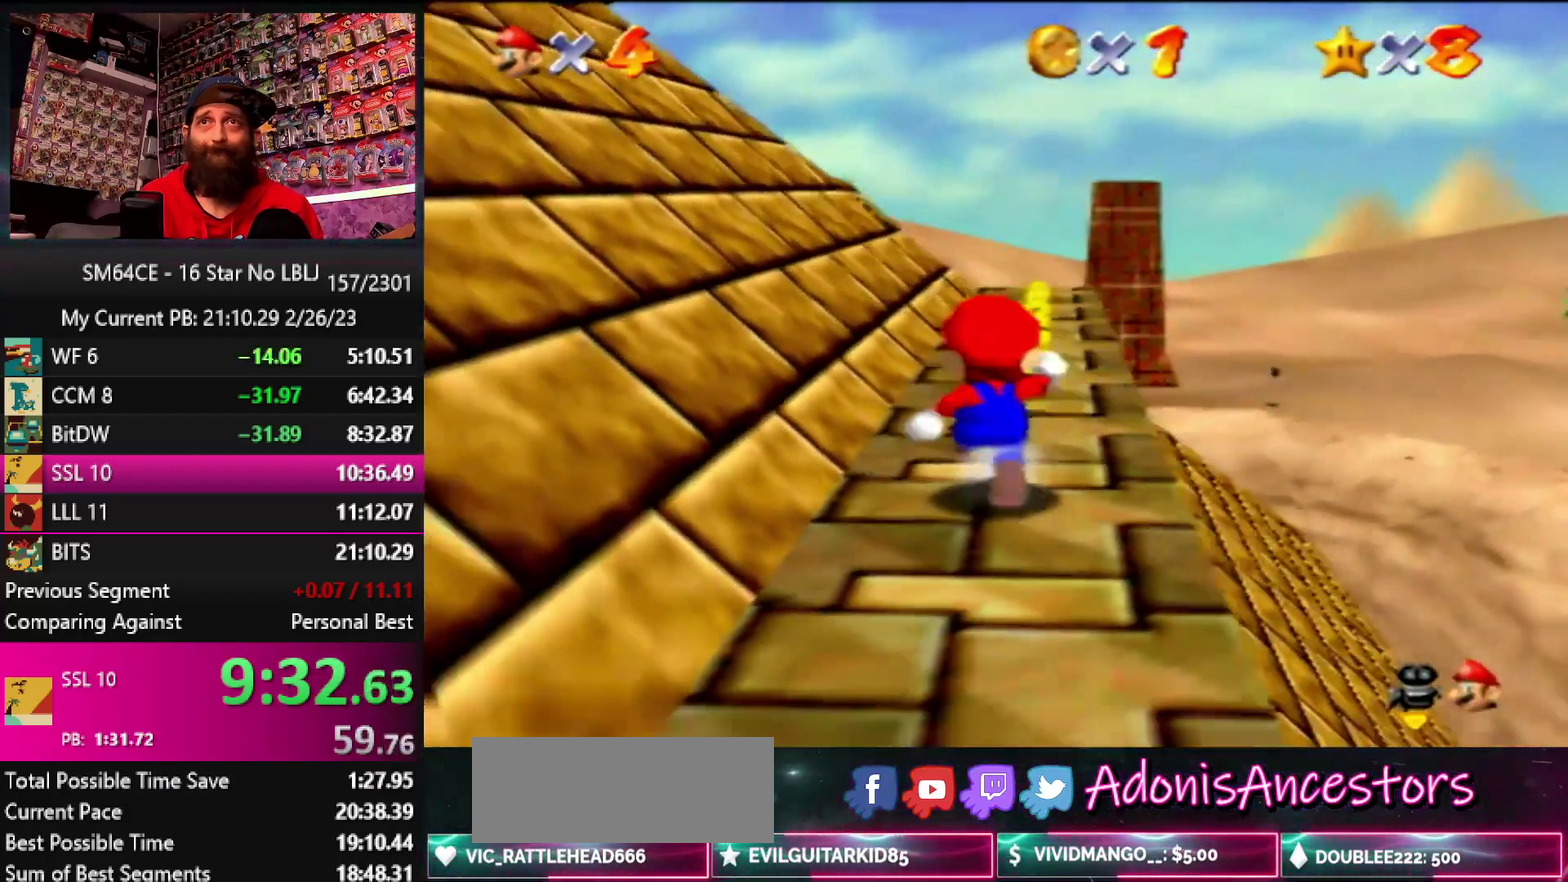
{"buttons": ["A", "Z"], "left_stick": "up", "events": [[317, "Z", "down"], [333, "A", "down"]]}
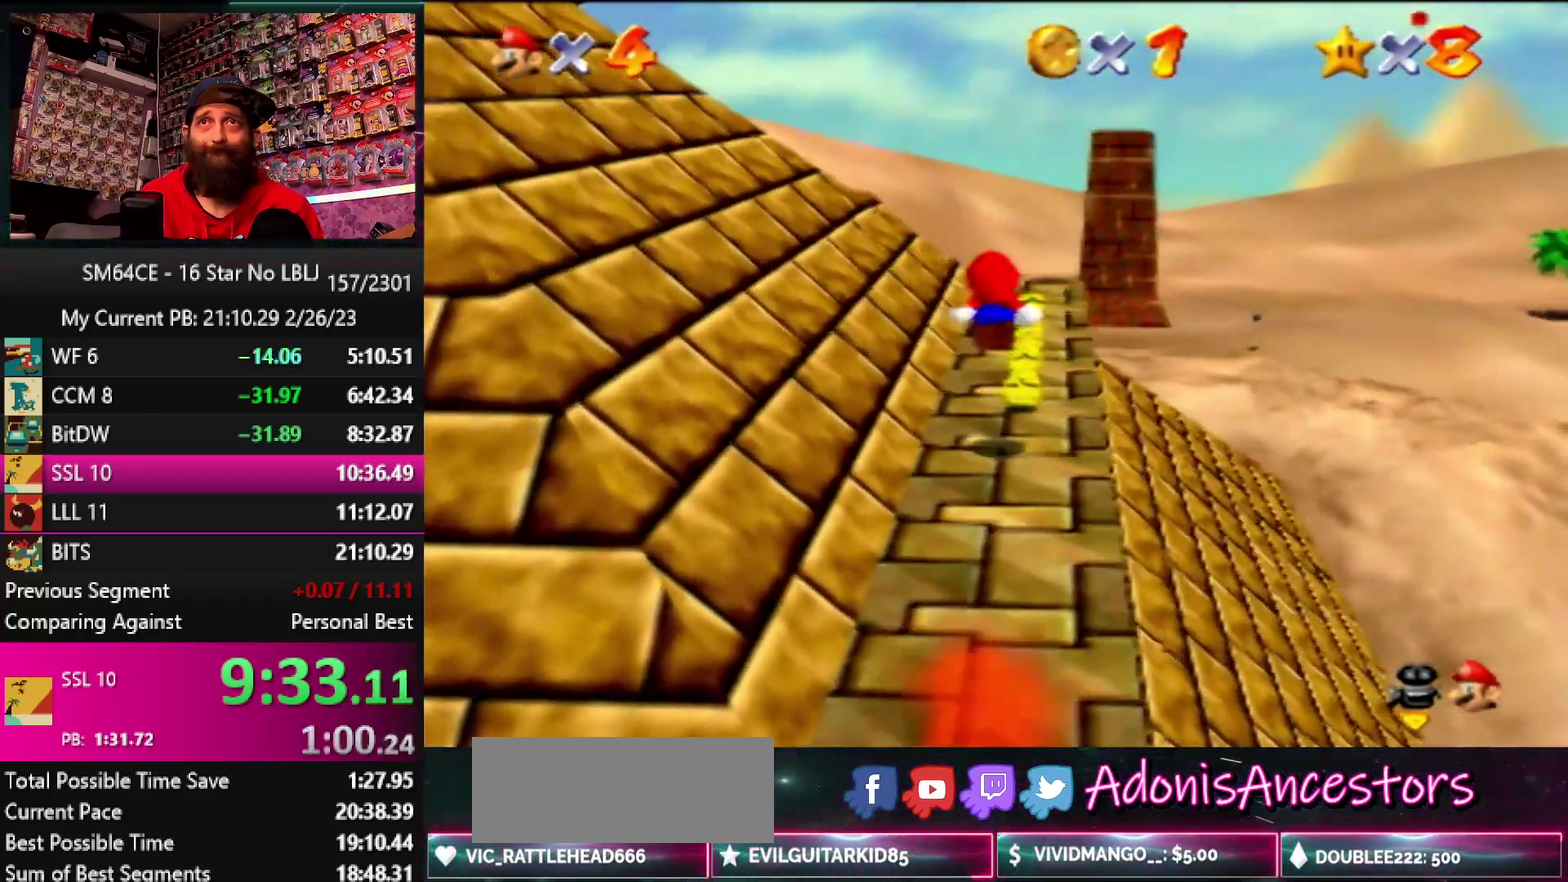
{"buttons": [], "left_stick": "up", "events": [[83, "A", "up"], [300, "Z", "up"]]}
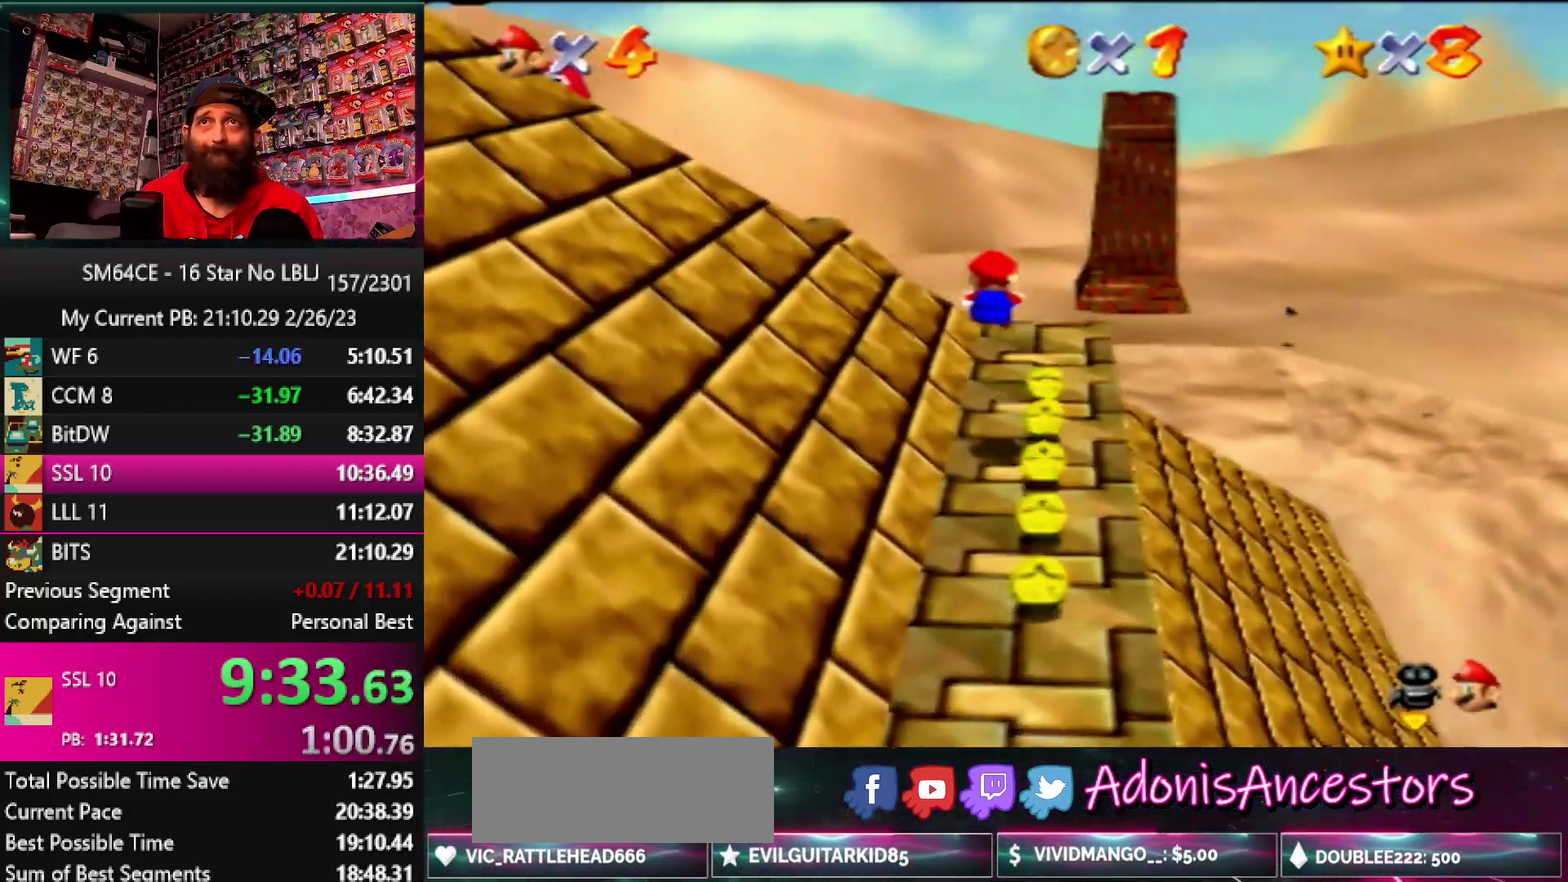
{"buttons": [], "left_stick": "up-left", "events": [[400, "left_stick", "up-left"]]}
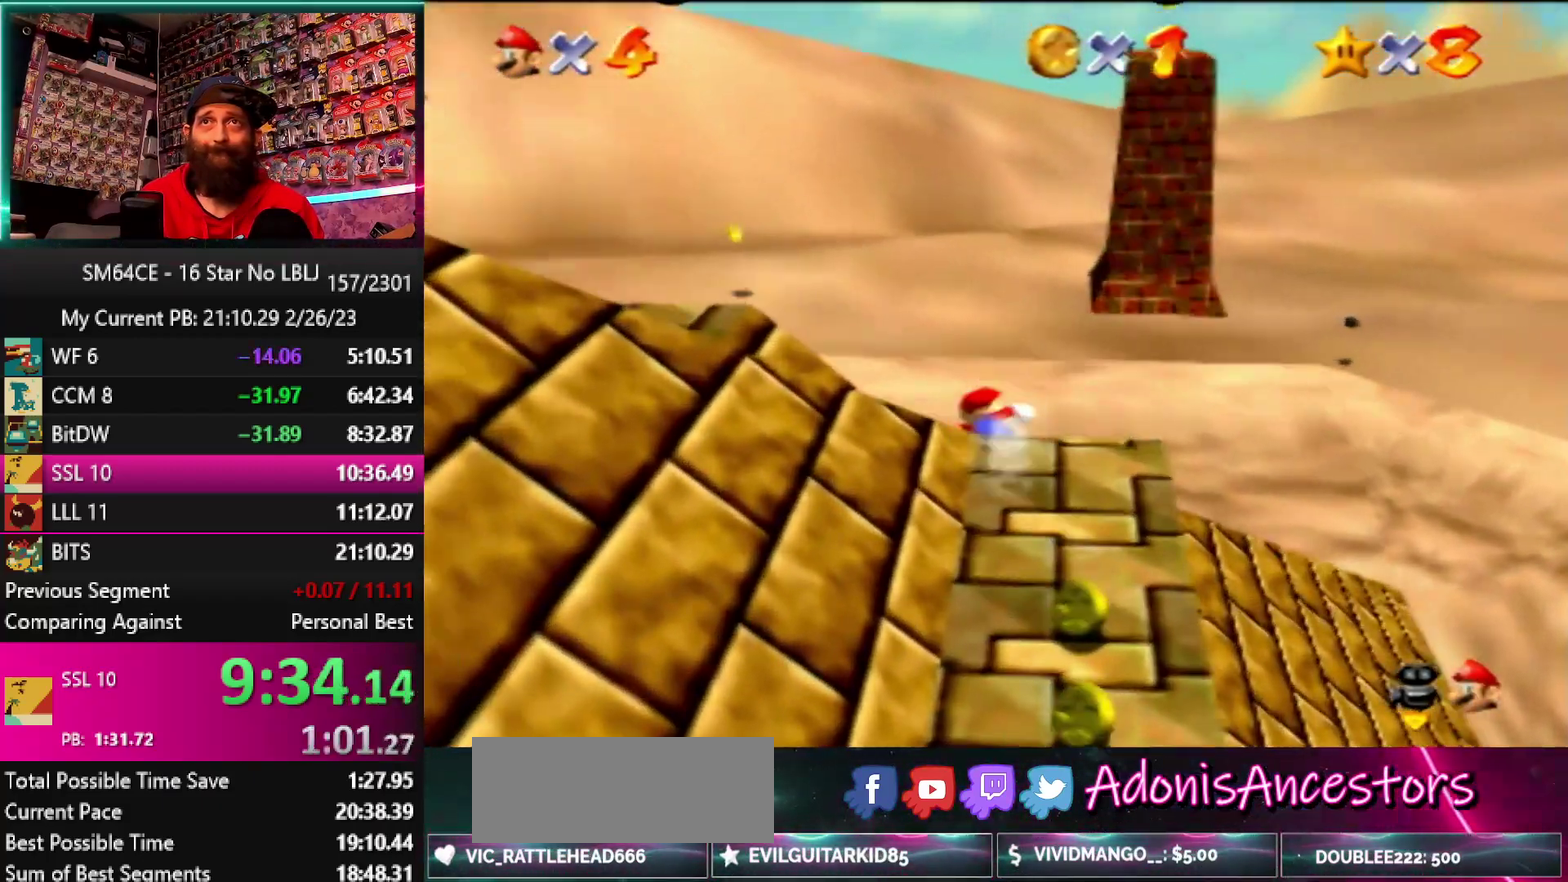
{"buttons": [], "left_stick": "left", "events": [[83, "left_stick", "left"]]}
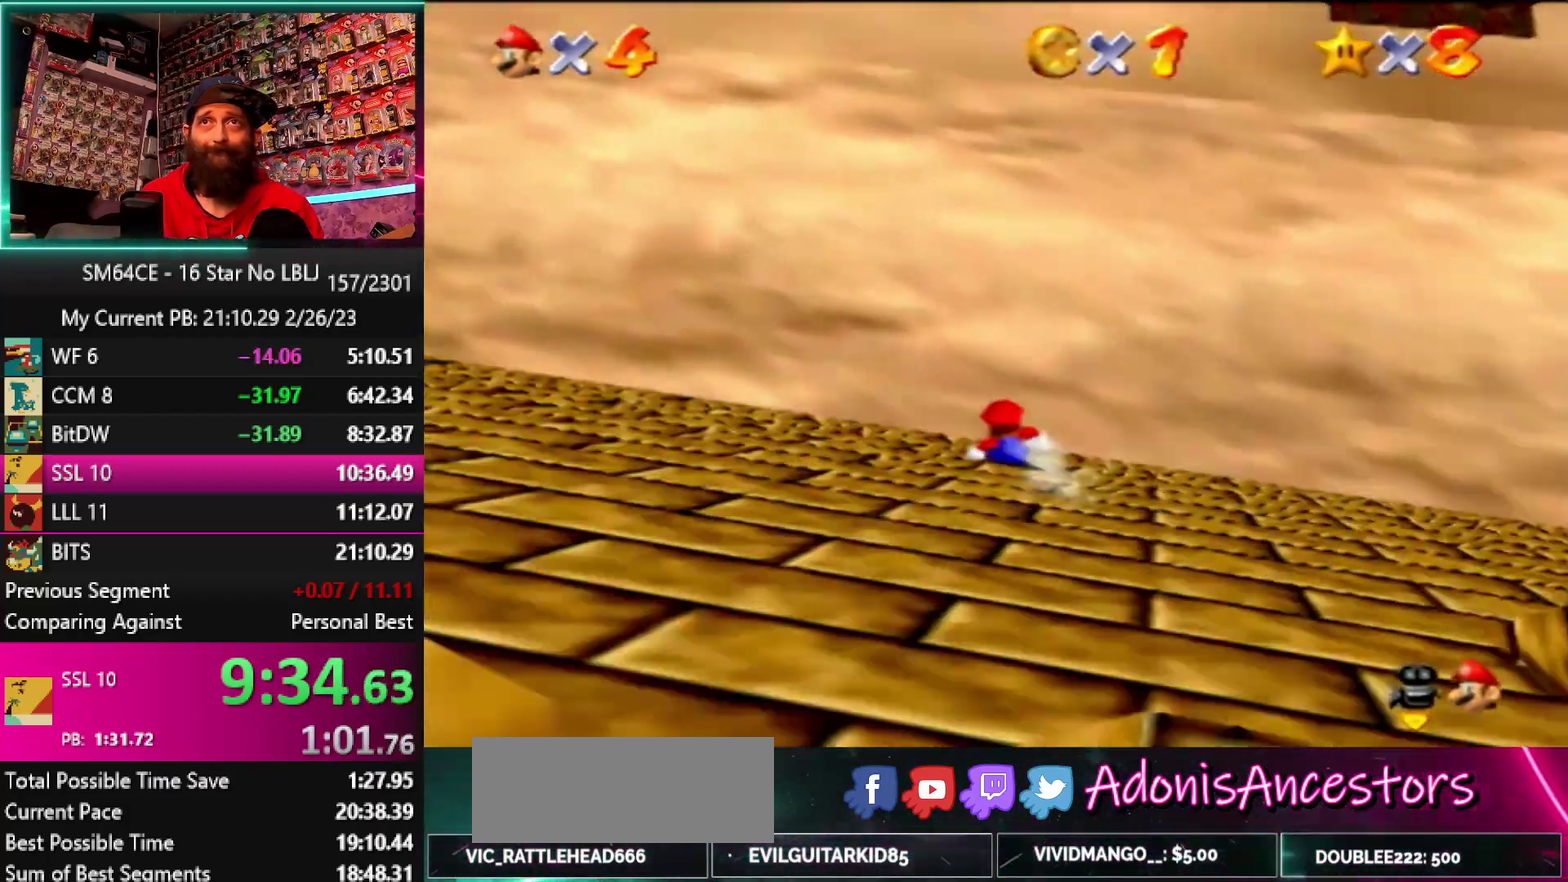
{"buttons": ["A"], "left_stick": "up-left", "events": [[150, "A", "down"], [283, "left_stick", "up-left"]]}
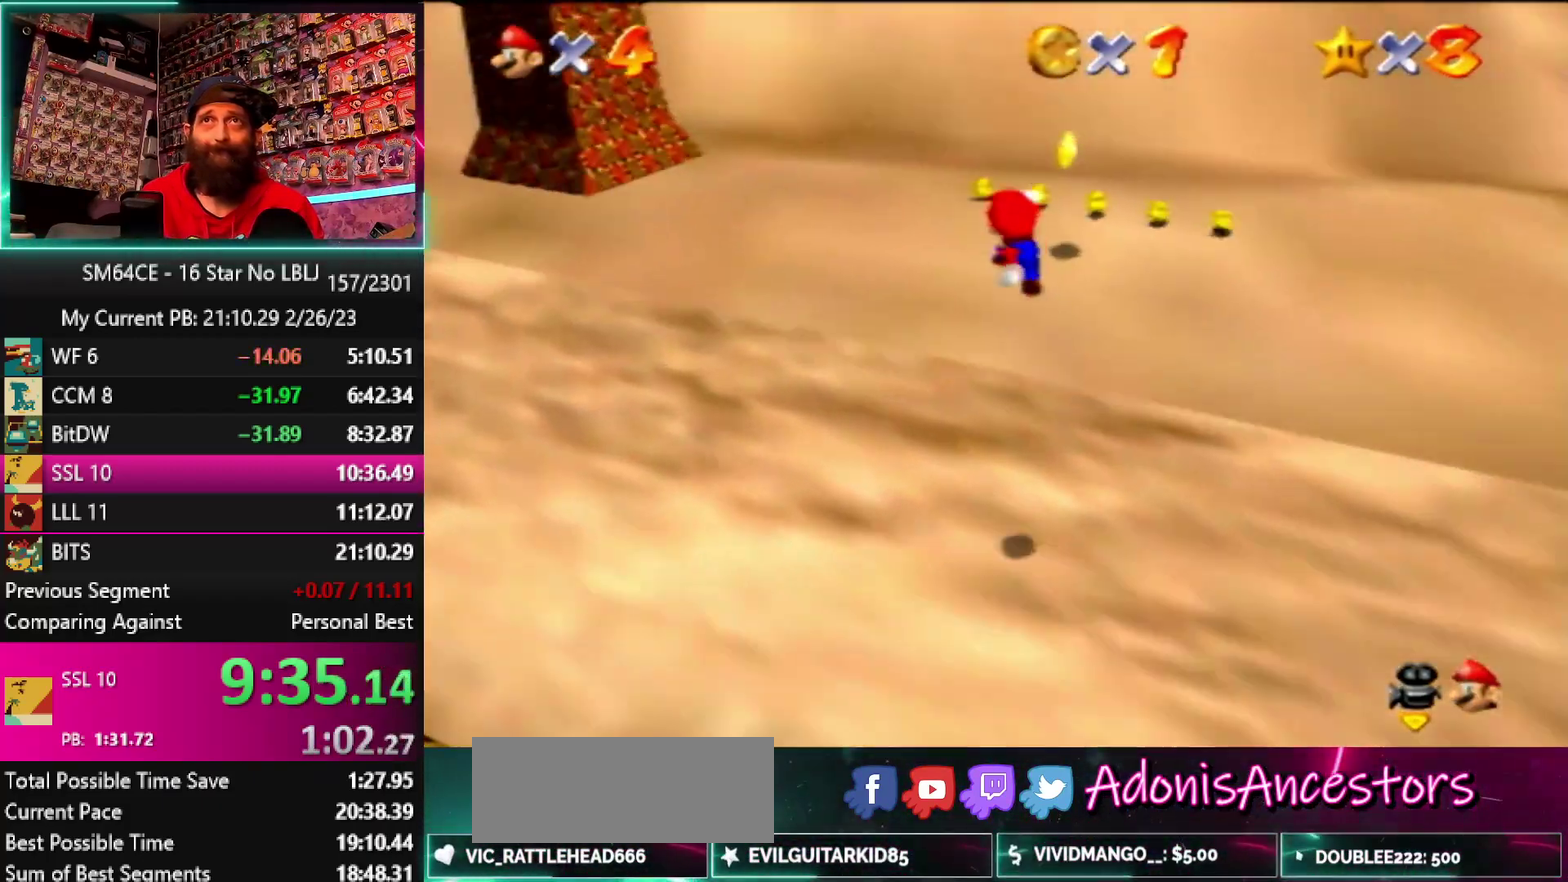
{"buttons": ["A"], "left_stick": "right", "events": [[17, "left_stick", "up"], [267, "left_stick", "up-right"], [450, "left_stick", "right"]]}
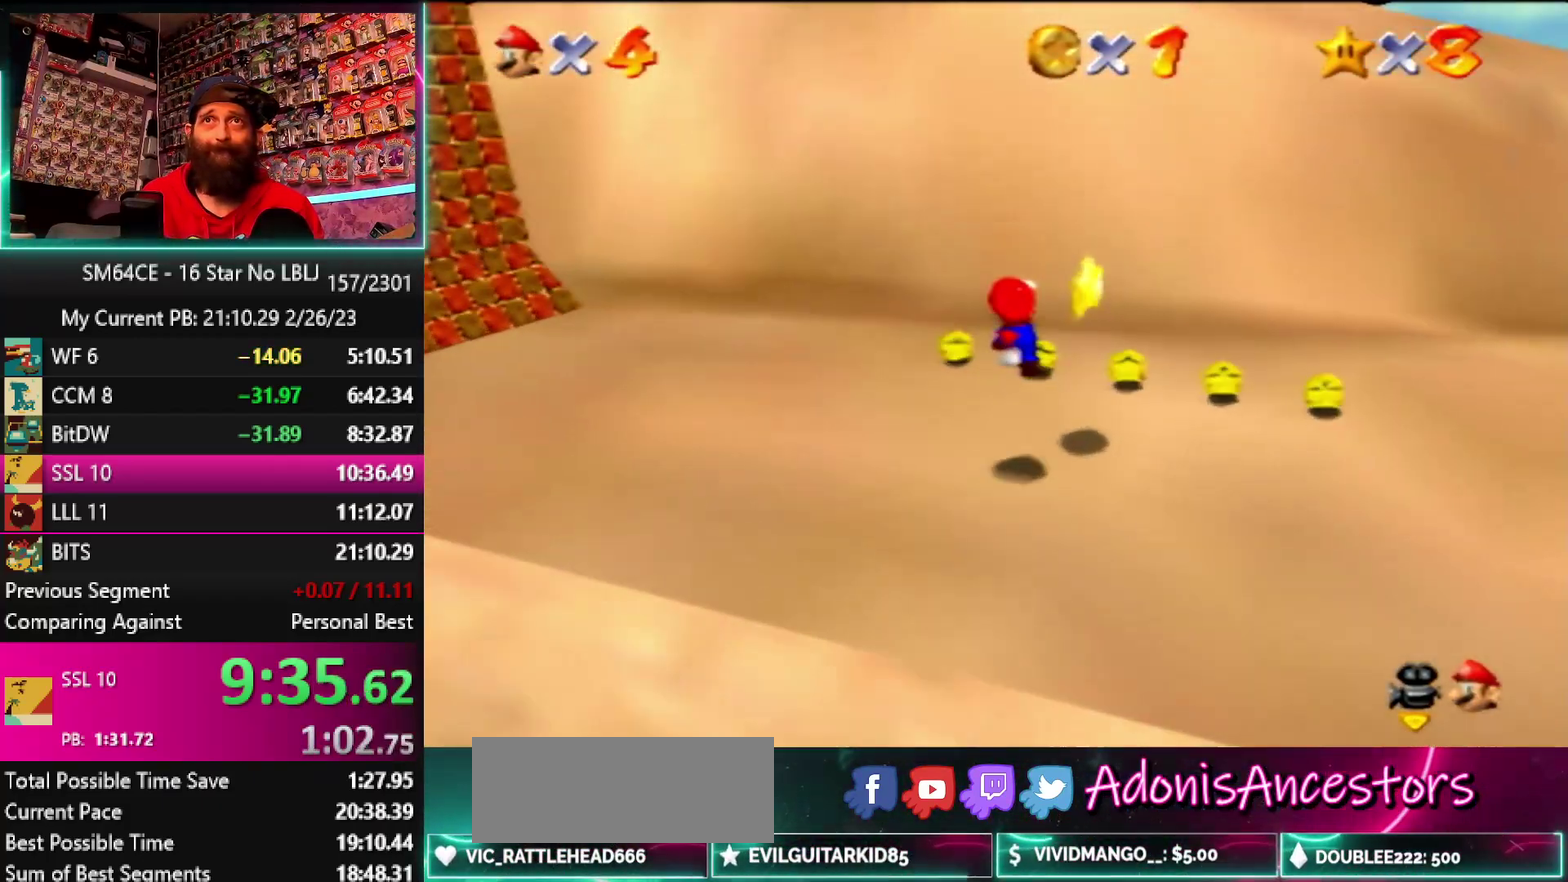
{"buttons": [], "left_stick": "down-right", "events": [[17, "A", "up"], [83, "left_stick", "down-right"]]}
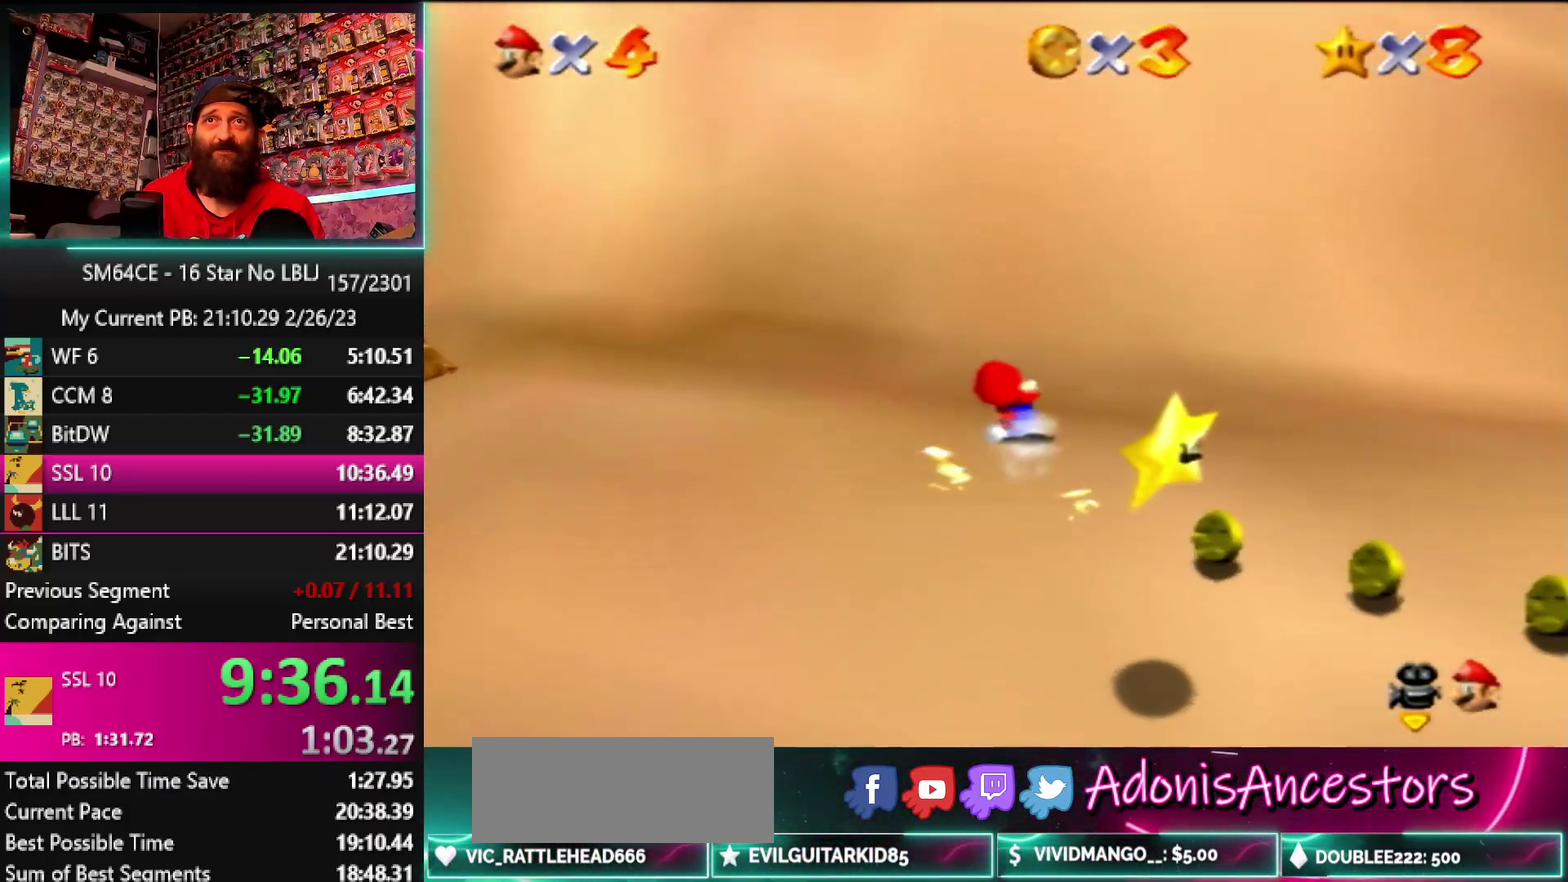
{"buttons": [], "left_stick": "down-right", "events": []}
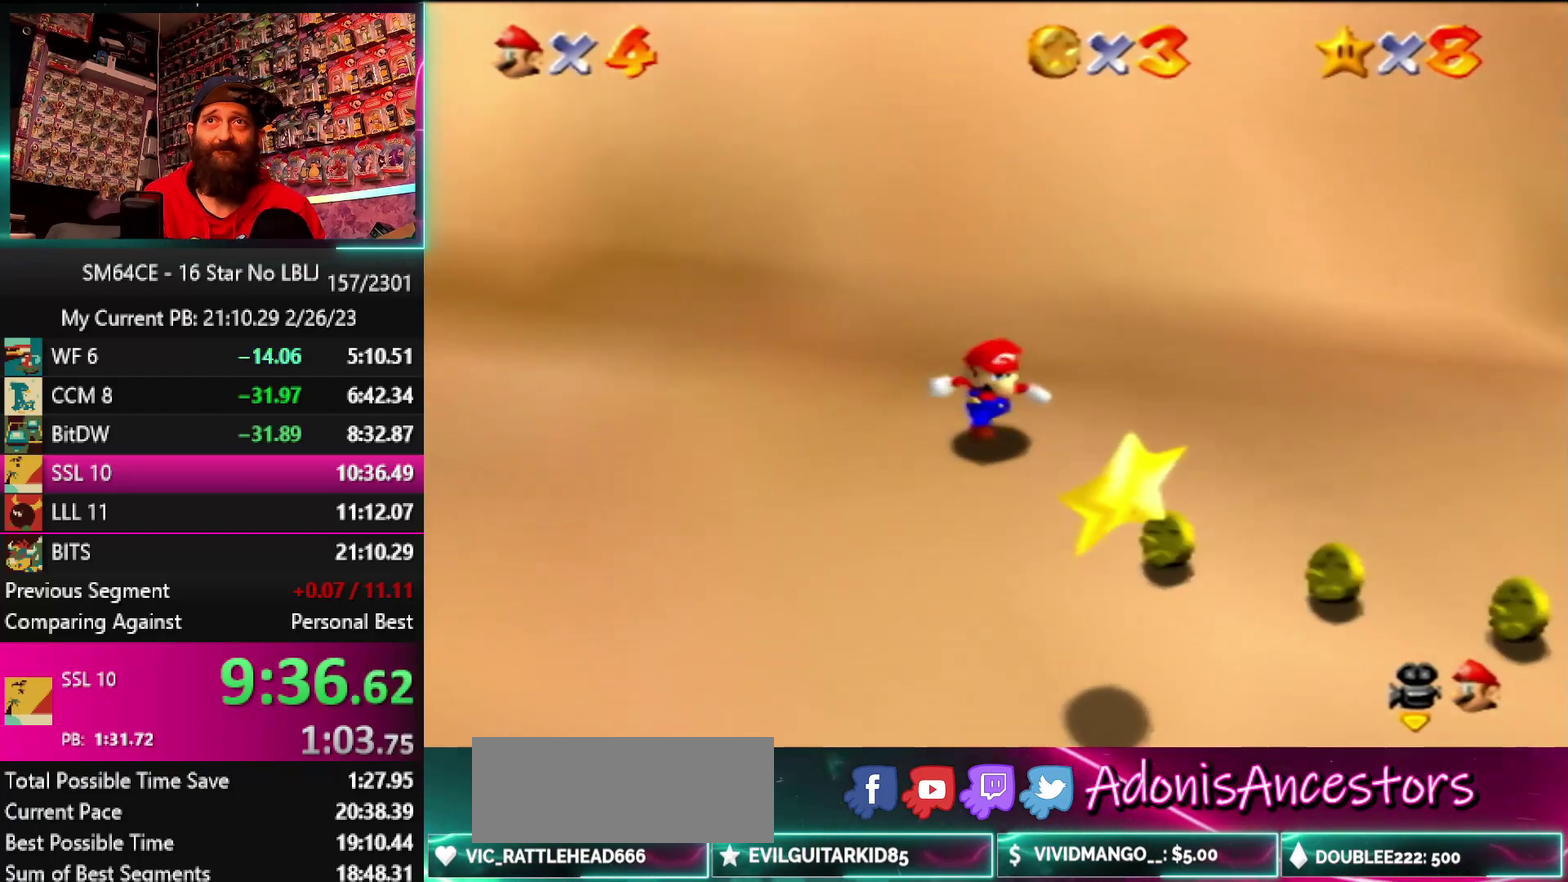
{"buttons": [], "left_stick": "down-right", "events": [[50, "left_stick", "down"], [483, "left_stick", "down-right"]]}
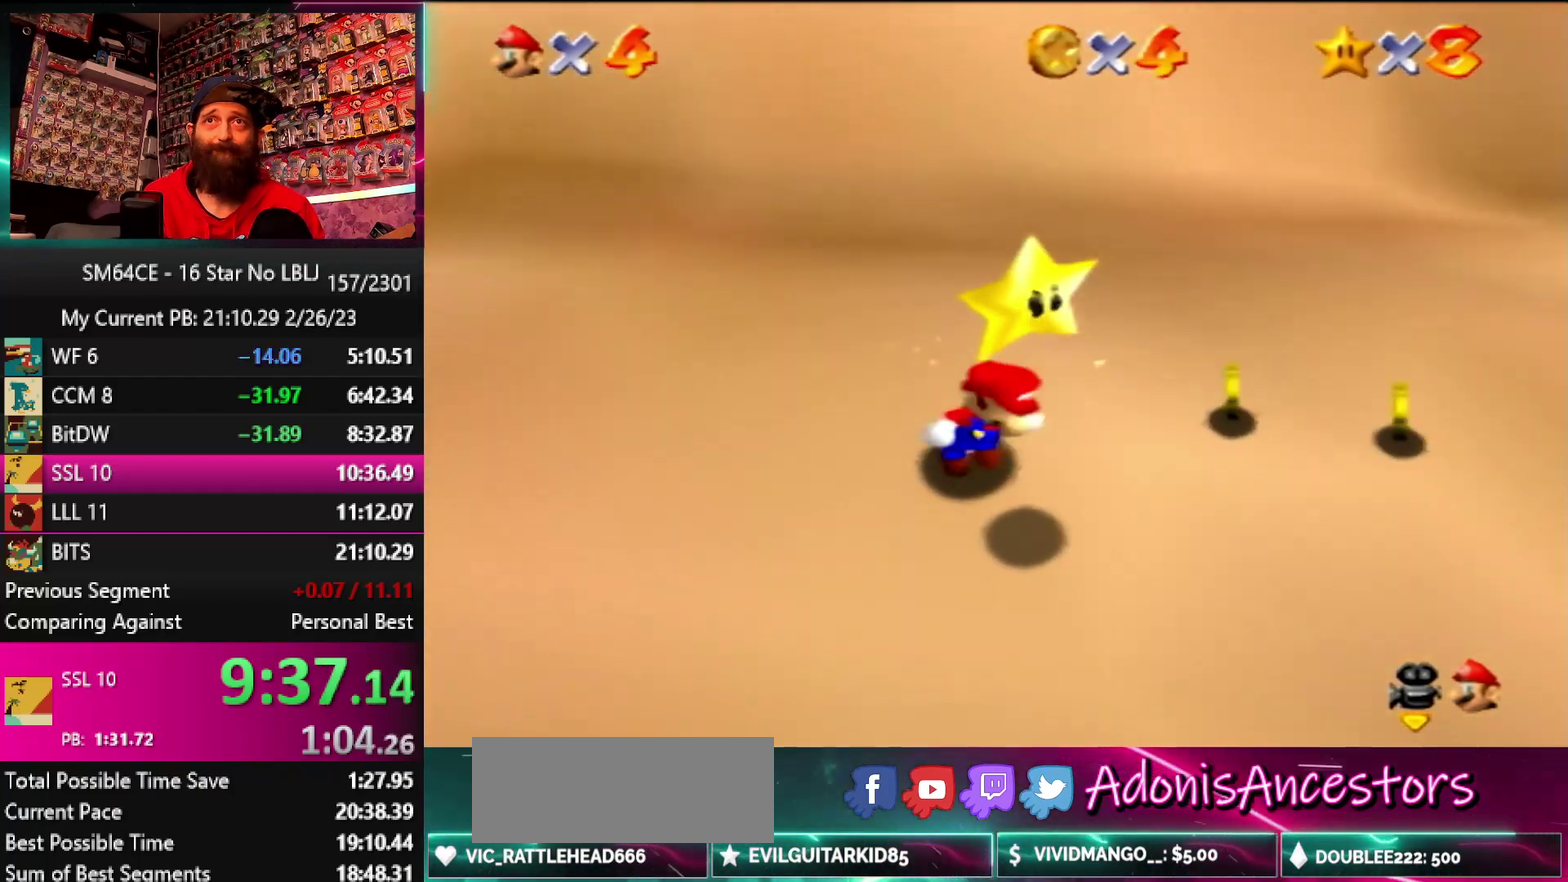
{"buttons": [], "left_stick": "center", "events": [[150, "A", "down"], [150, "left_stick", "down"], [183, "Z", "down"], [283, "A", "up"], [283, "left_stick", "center"], [317, "Z", "up"]]}
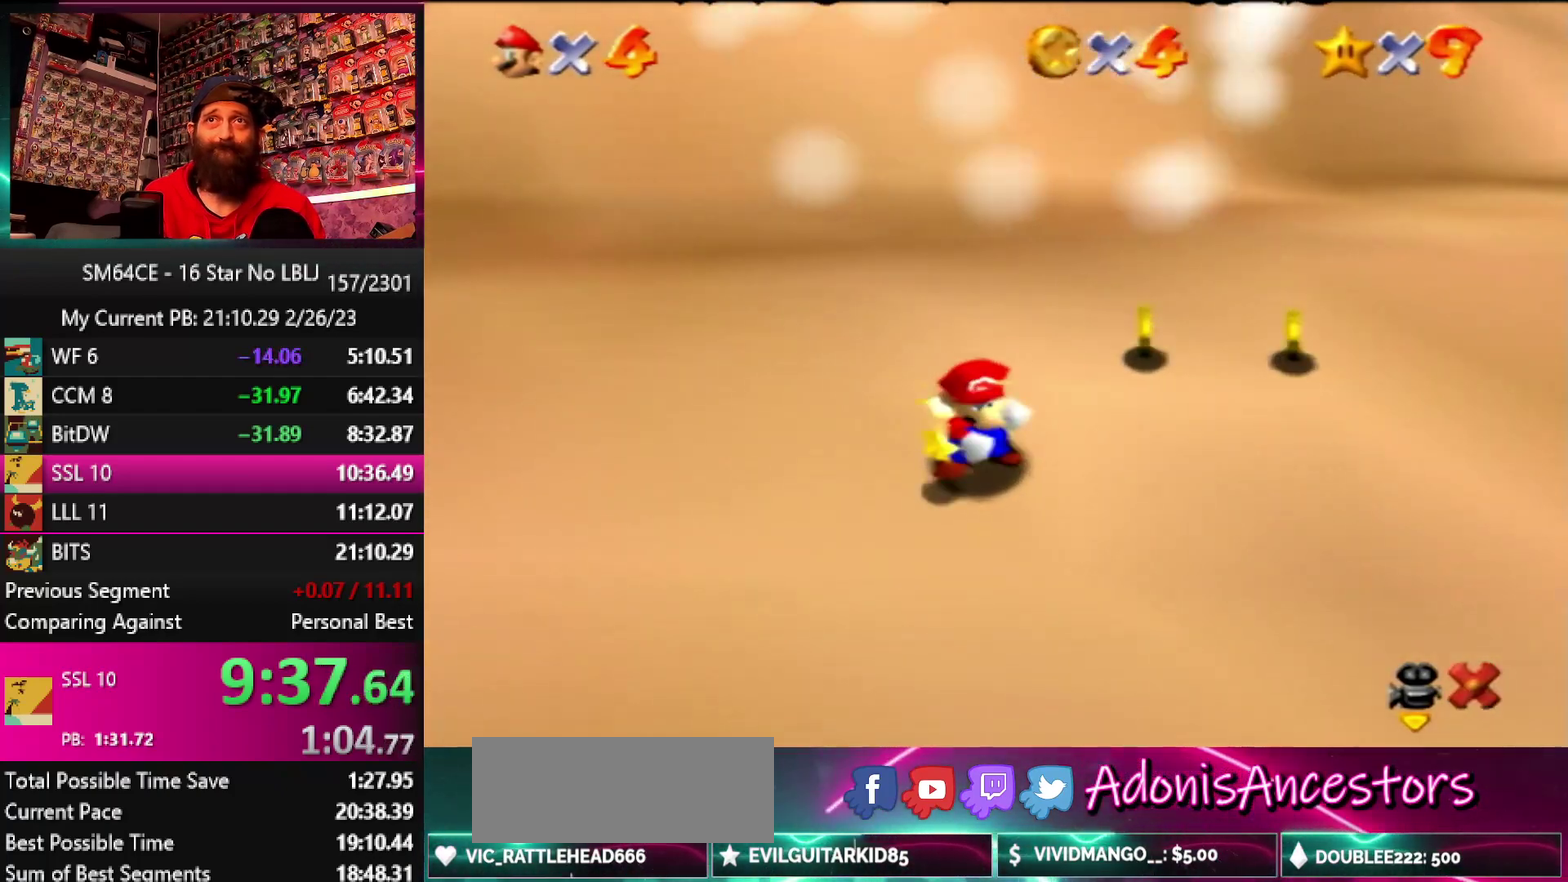
{"buttons": [], "left_stick": "center", "events": []}
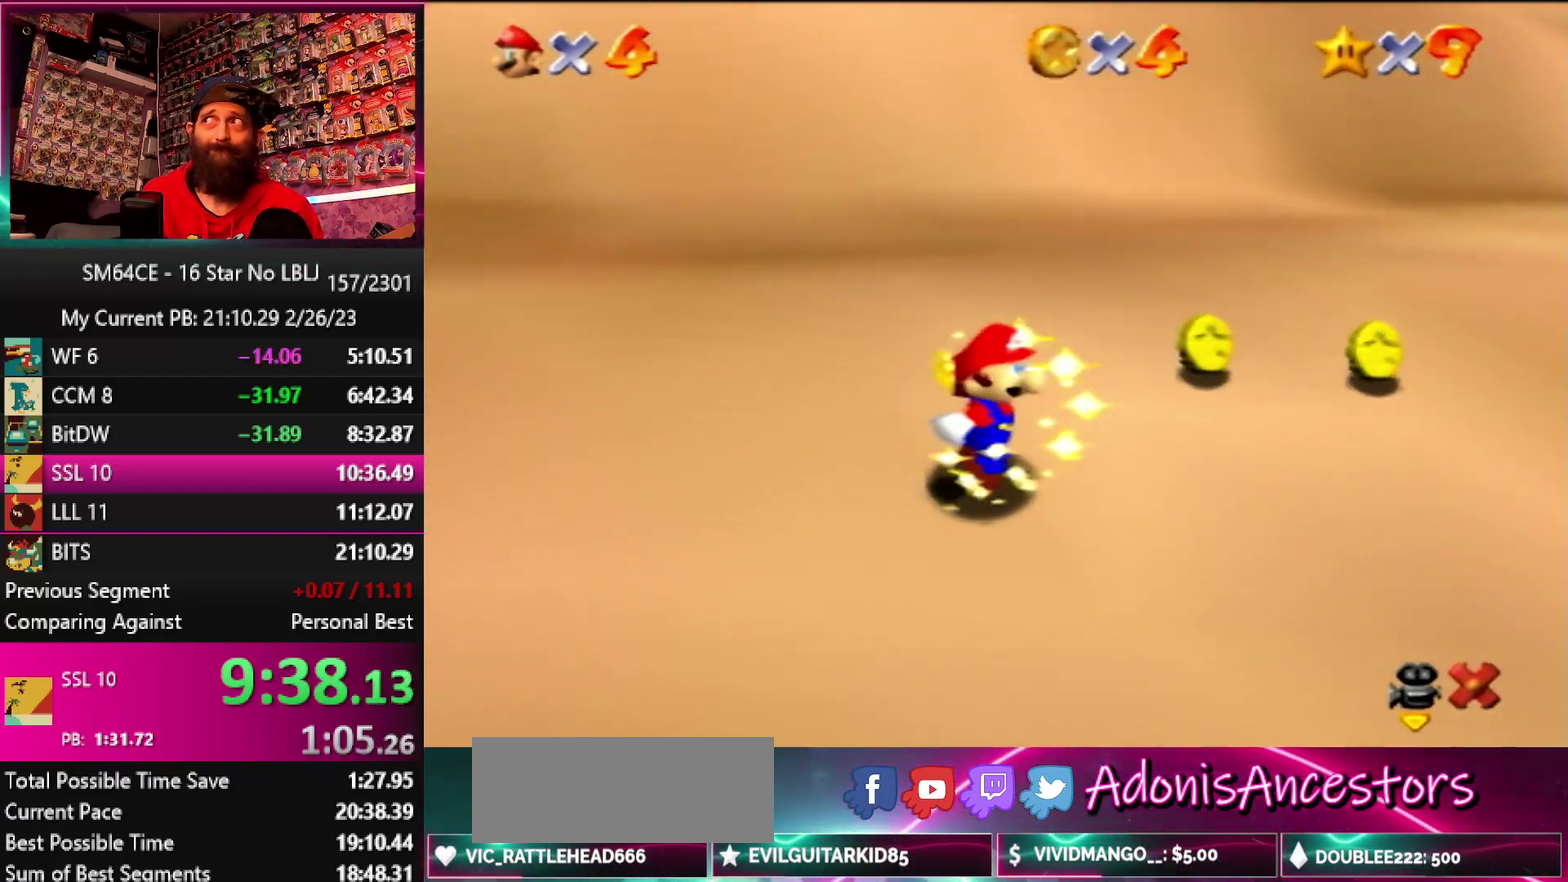
{"buttons": [], "left_stick": "center", "events": []}
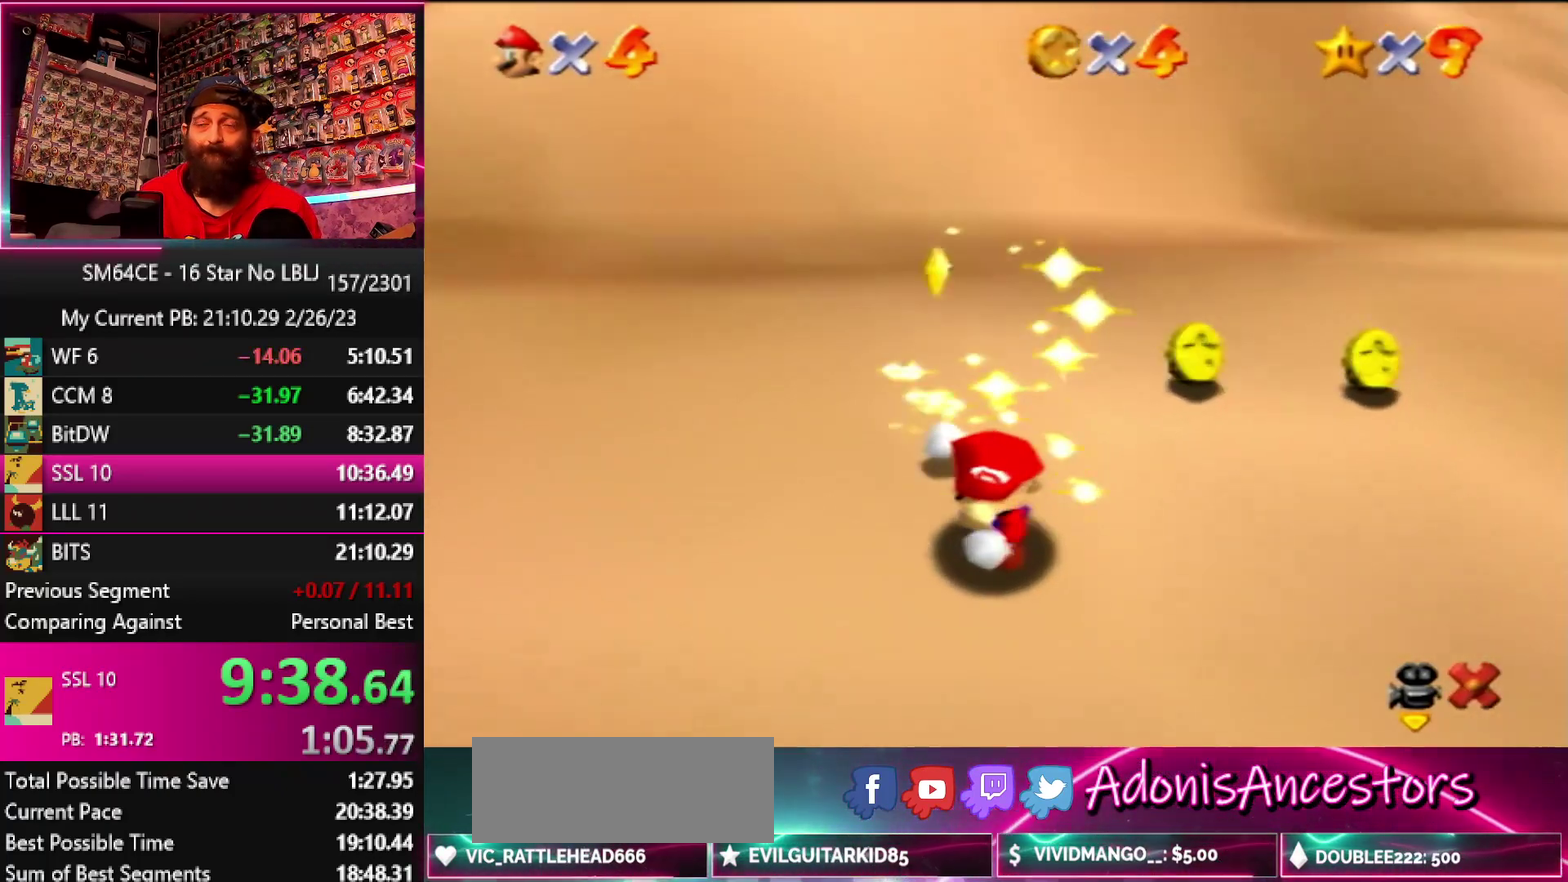
{"buttons": [], "left_stick": "center", "events": []}